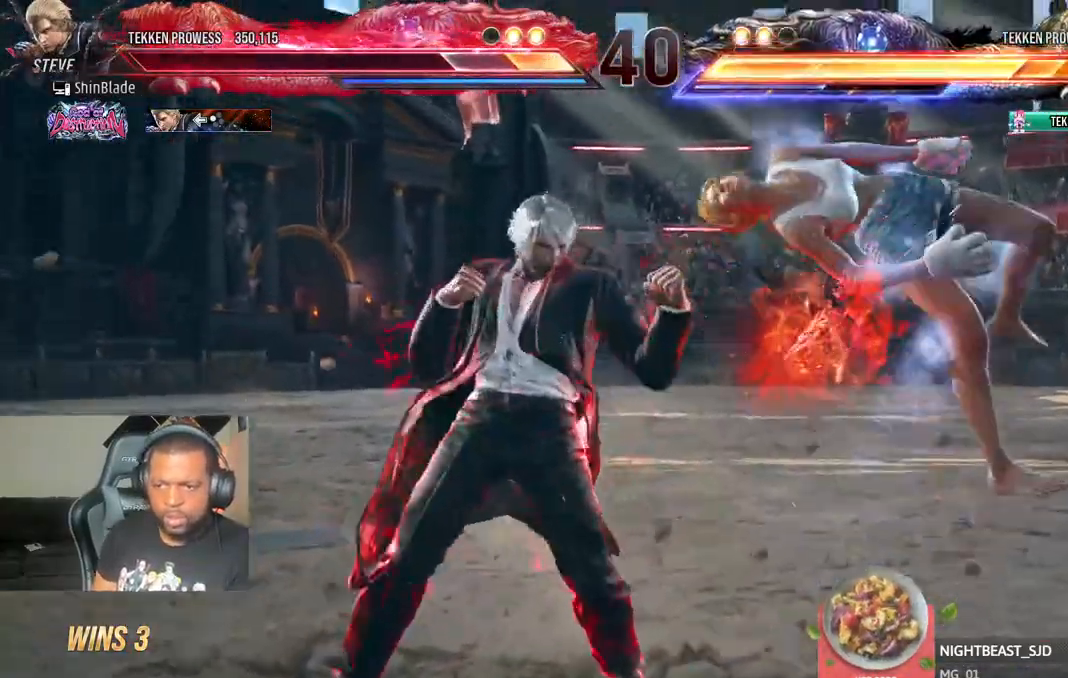
Gameplay with a controller (PlayStation layout); each line is a JSON object with the inputs held at the frame after it (dt_ms = milliseconds from this image to that frame). "events" lists button and stick changes between this image and that frame as [ms after this image, input, new state], when the widget could be followed in between.
{"dt_ms": 500, "buttons": [], "left_stick": "center", "right_stick": "center", "events": [[50, "SQUARE", "up"], [150, "DPAD_DOWN", "down"], [150, "DPAD_RIGHT", "down"], [217, "SQUARE", "down"], [300, "TRIANGLE", "down"], [317, "SQUARE", "up"], [417, "SQUARE", "down"], [450, "DPAD_DOWN", "up"], [450, "TRIANGLE", "up"], [483, "DPAD_RIGHT", "up"], [500, "SQUARE", "up"]]}
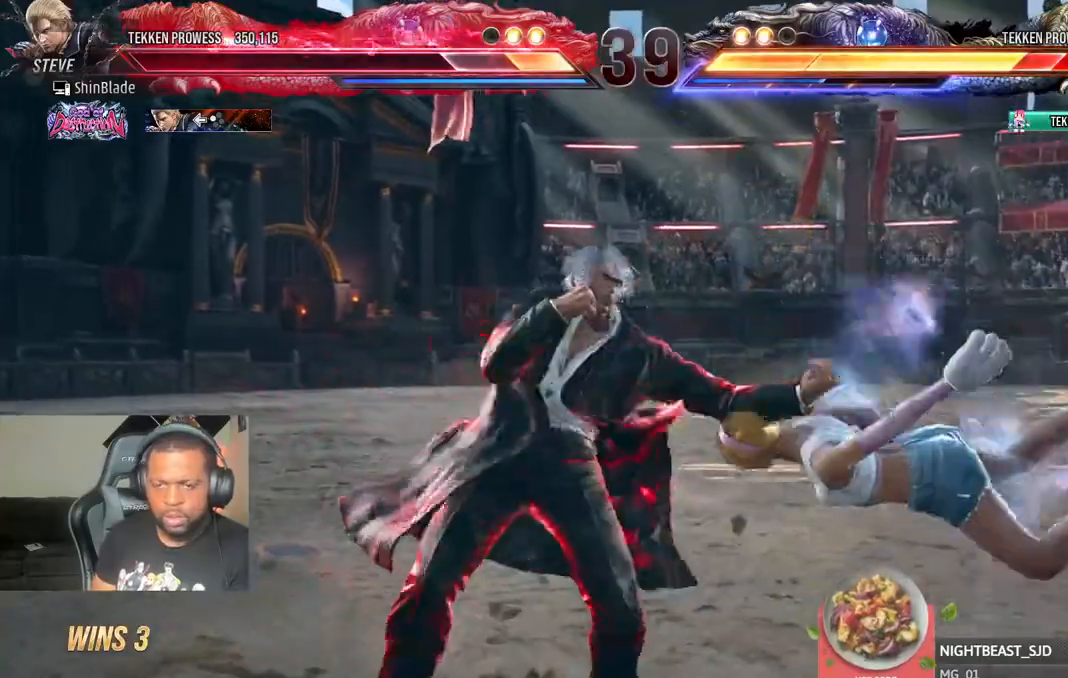
{"dt_ms": 500, "buttons": ["DPAD_LEFT"], "left_stick": "center", "right_stick": "center"}
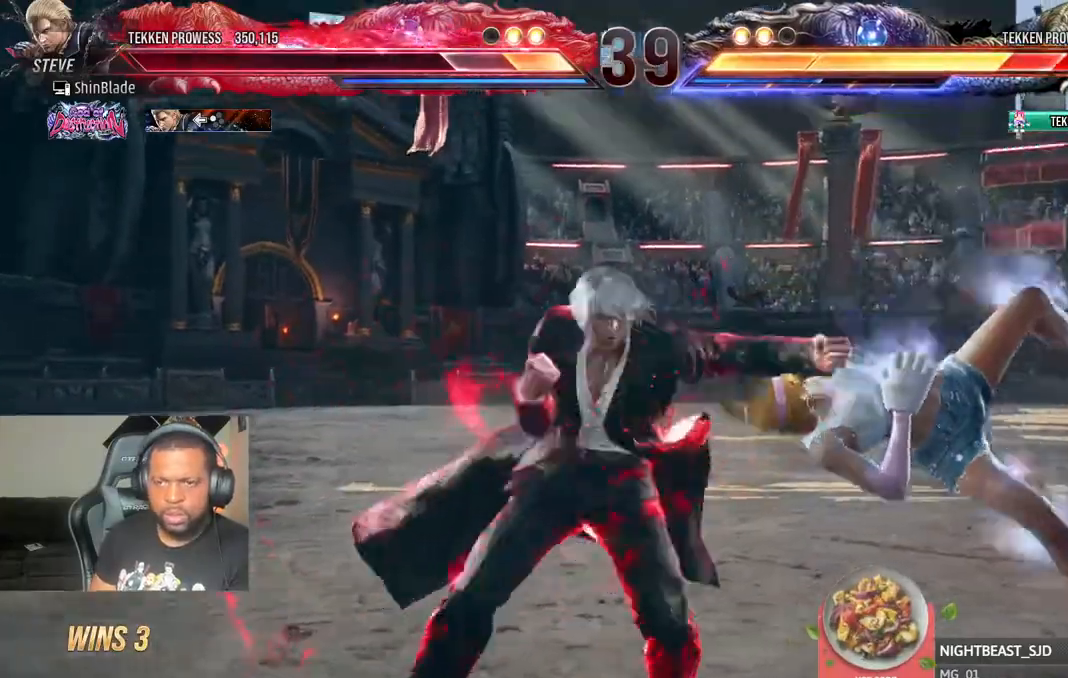
{"dt_ms": 500, "buttons": ["CIRCLE", "DPAD_DOWN"], "left_stick": "center", "right_stick": "center", "events": [[200, "SQUARE", "down"], [267, "SQUARE", "up"], [433, "CIRCLE", "down"], [433, "CROSS", "down"], [450, "DPAD_LEFT", "up"], [500, "CROSS", "up"], [500, "DPAD_DOWN", "down"]]}
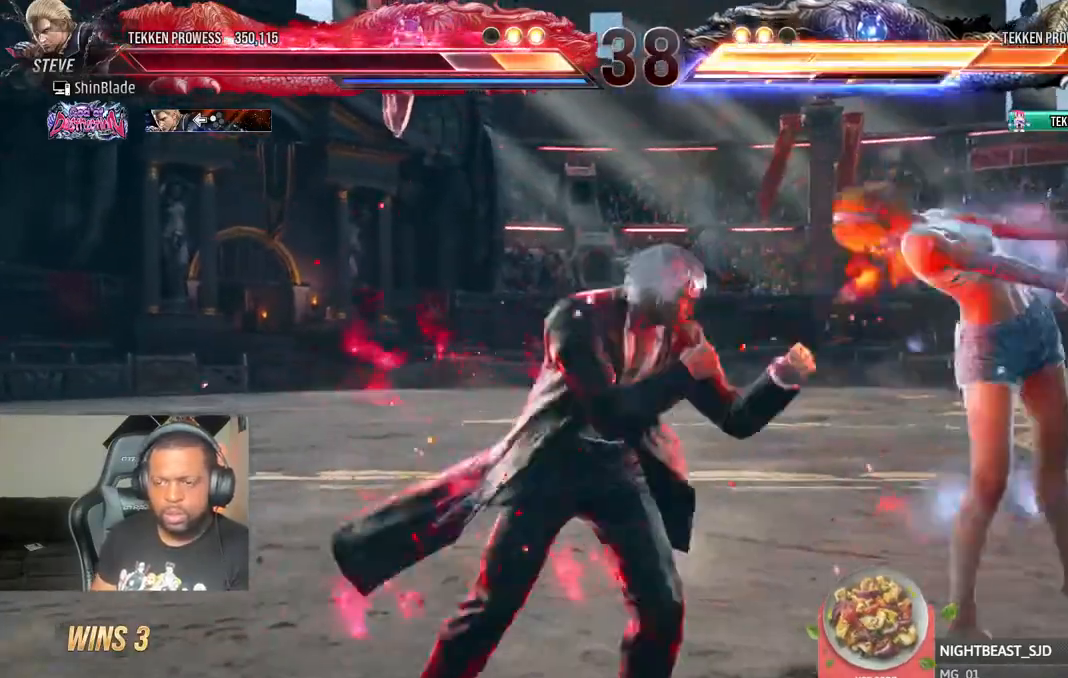
{"dt_ms": 500, "buttons": ["TRIANGLE", "DPAD_UP", "DPAD_LEFT"], "left_stick": "center", "right_stick": "center"}
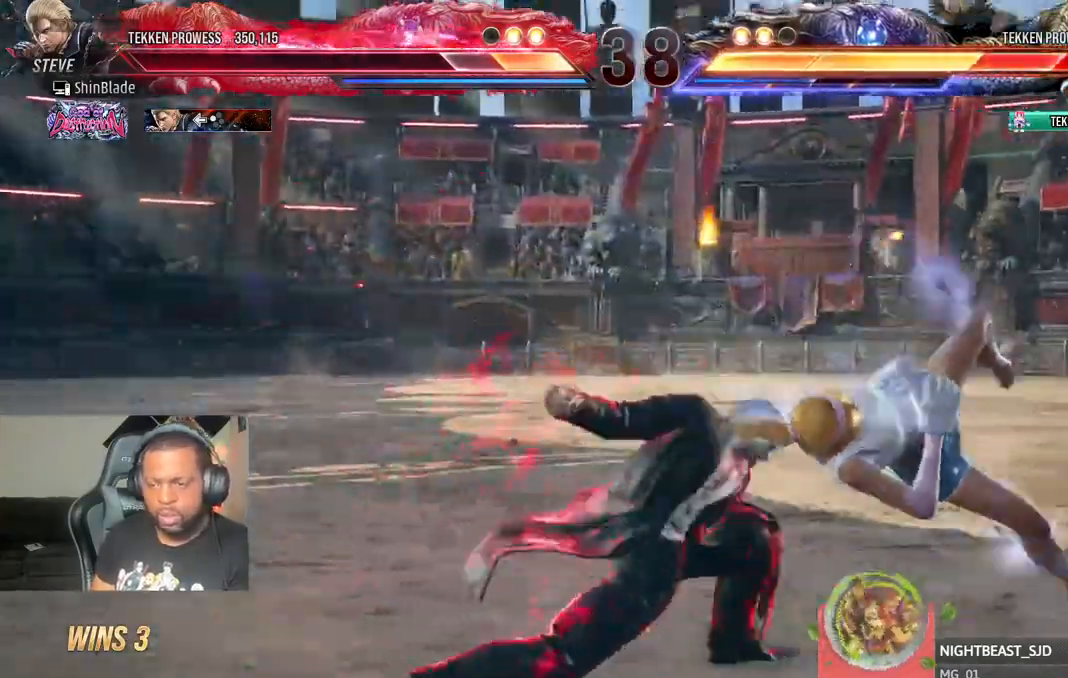
{"dt_ms": 1000, "buttons": ["DPAD_DOWN", "DPAD_RIGHT"], "left_stick": "center", "right_stick": "center"}
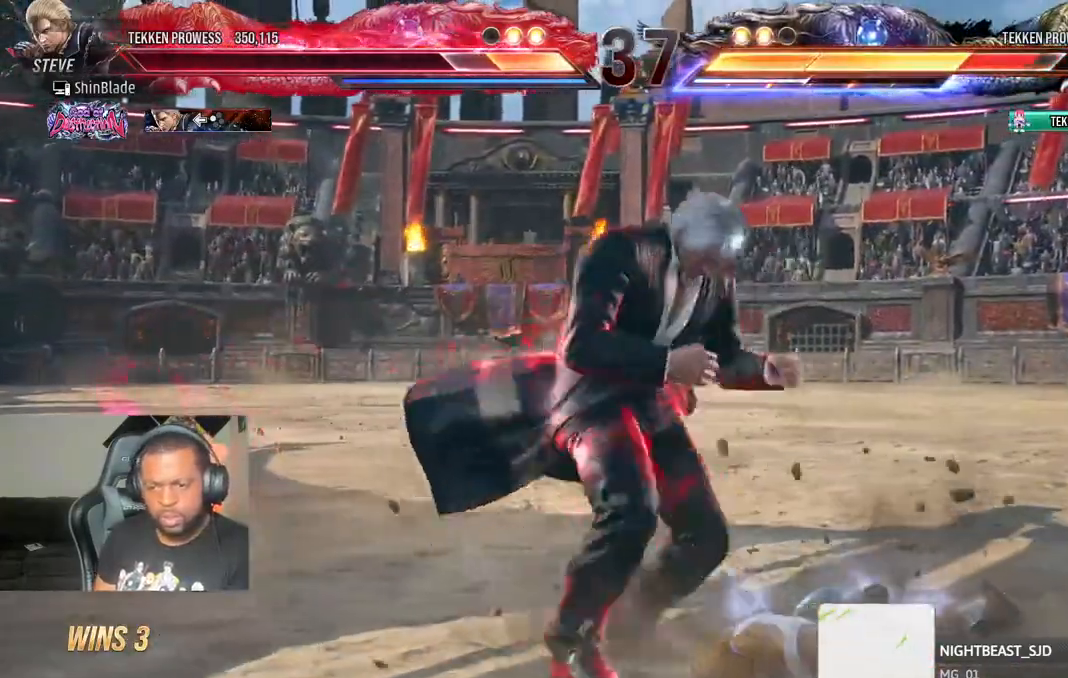
{"dt_ms": 1000, "buttons": ["DPAD_DOWN", "DPAD_LEFT"], "left_stick": "center", "right_stick": "center"}
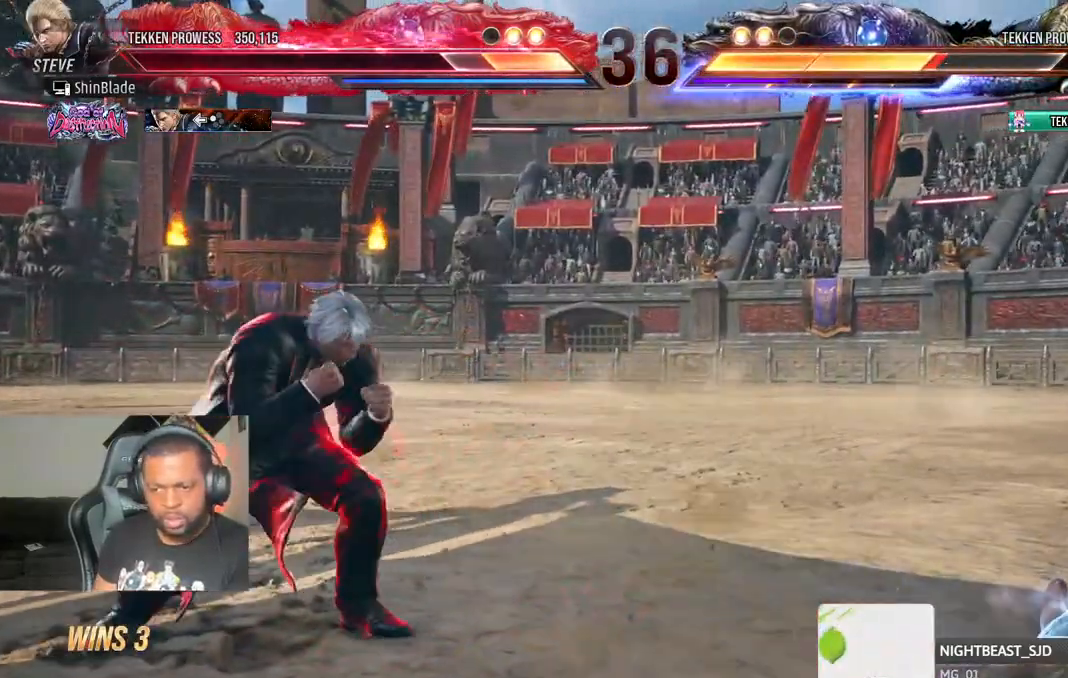
{"dt_ms": 500, "buttons": ["DPAD_RIGHT"], "left_stick": "center", "right_stick": "center", "events": [[83, "DPAD_LEFT", "up"], [100, "DPAD_DOWN", "up"], [100, "R1", "down"], [200, "R1", "up"], [383, "DPAD_RIGHT", "down"], [433, "DPAD_RIGHT", "up"], [483, "DPAD_RIGHT", "down"]]}
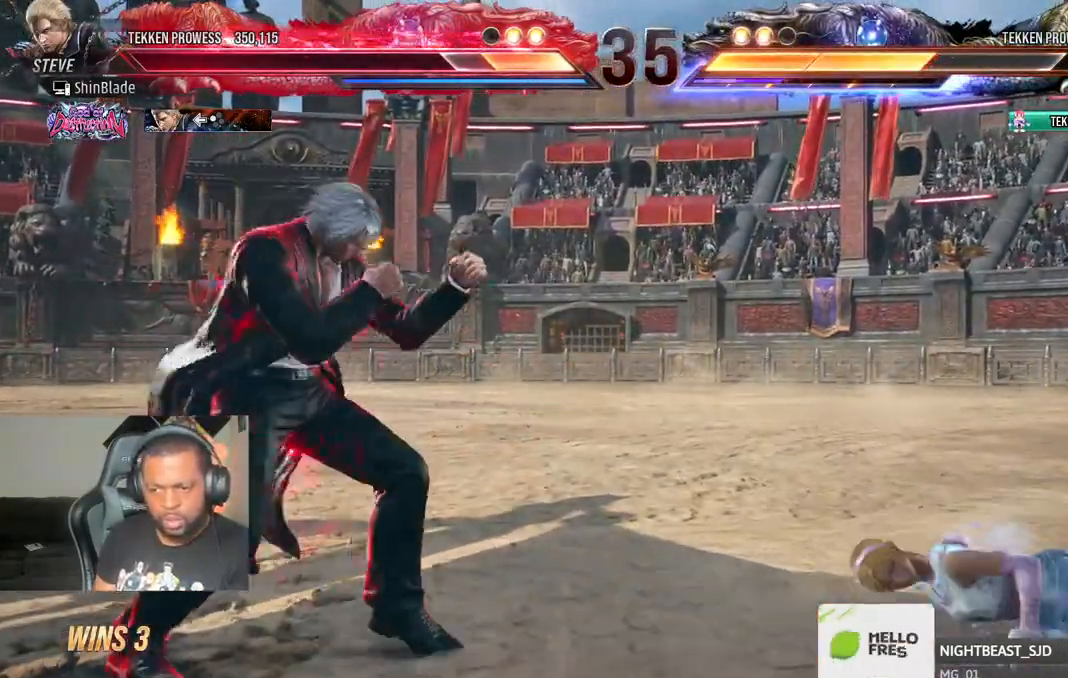
{"dt_ms": 1000, "buttons": [], "left_stick": "center", "right_stick": "center"}
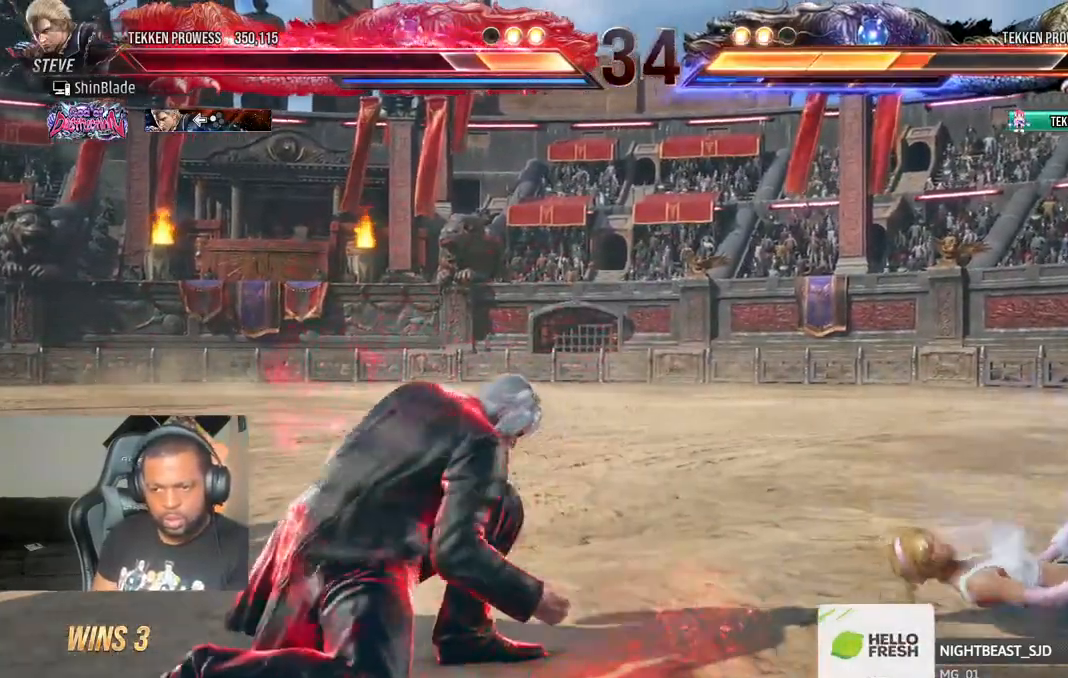
{"dt_ms": 1000, "buttons": ["DPAD_RIGHT"], "left_stick": "center", "right_stick": "center"}
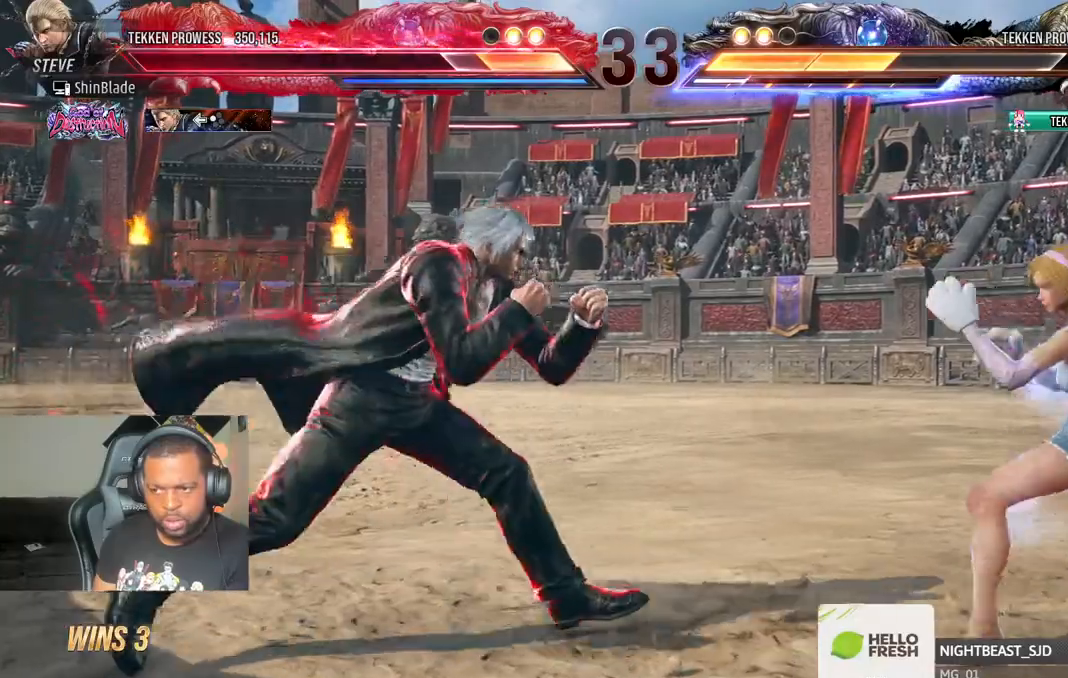
{"dt_ms": 500, "buttons": [], "left_stick": "center", "right_stick": "center", "events": [[67, "R1", "down"], [83, "DPAD_RIGHT", "up"], [167, "R2", "down"], [200, "R1", "up"], [483, "R2", "up"]]}
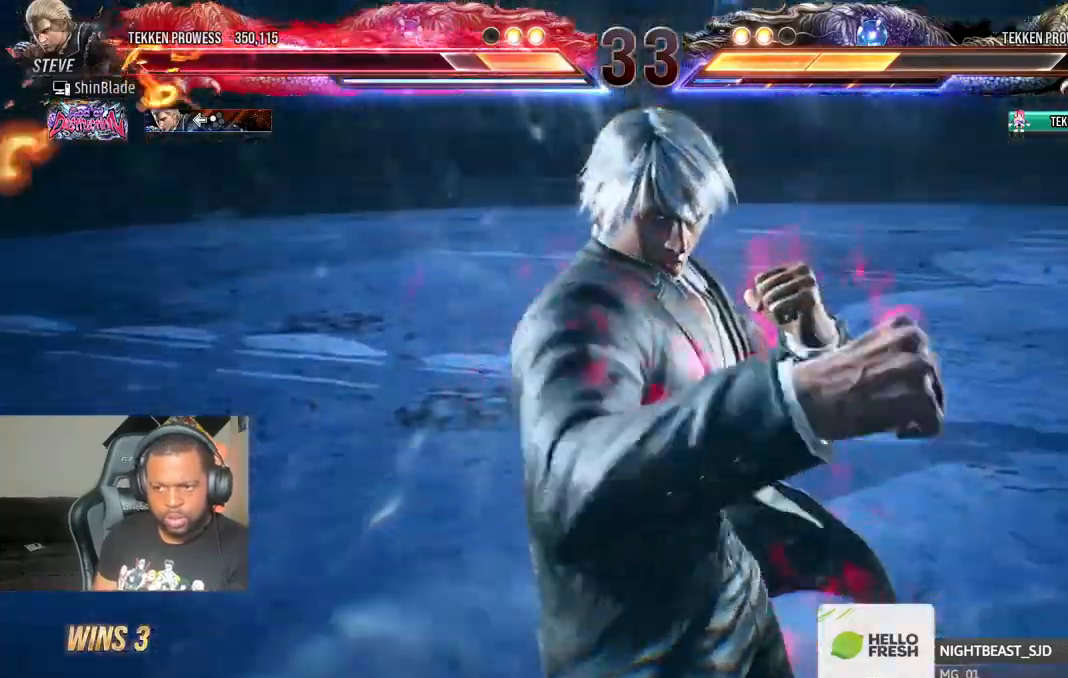
{"dt_ms": 500, "buttons": [], "left_stick": "center", "right_stick": "center", "events": [[33, "L1", "down"], [167, "L1", "up"]]}
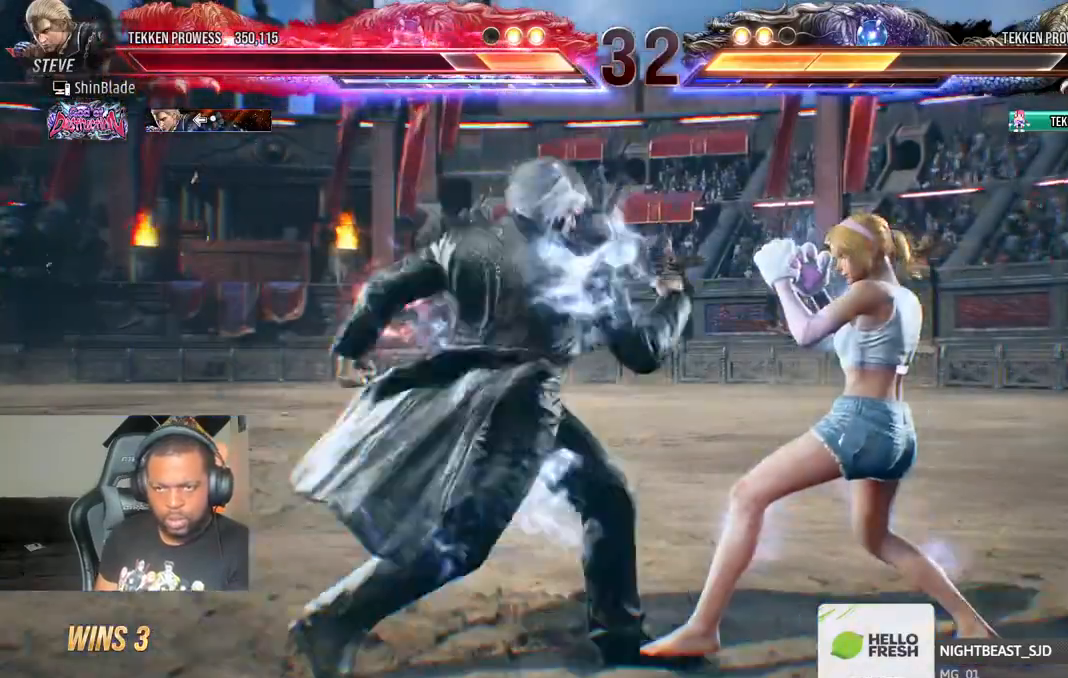
{"dt_ms": 1000, "buttons": ["DPAD_LEFT"], "left_stick": "center", "right_stick": "center"}
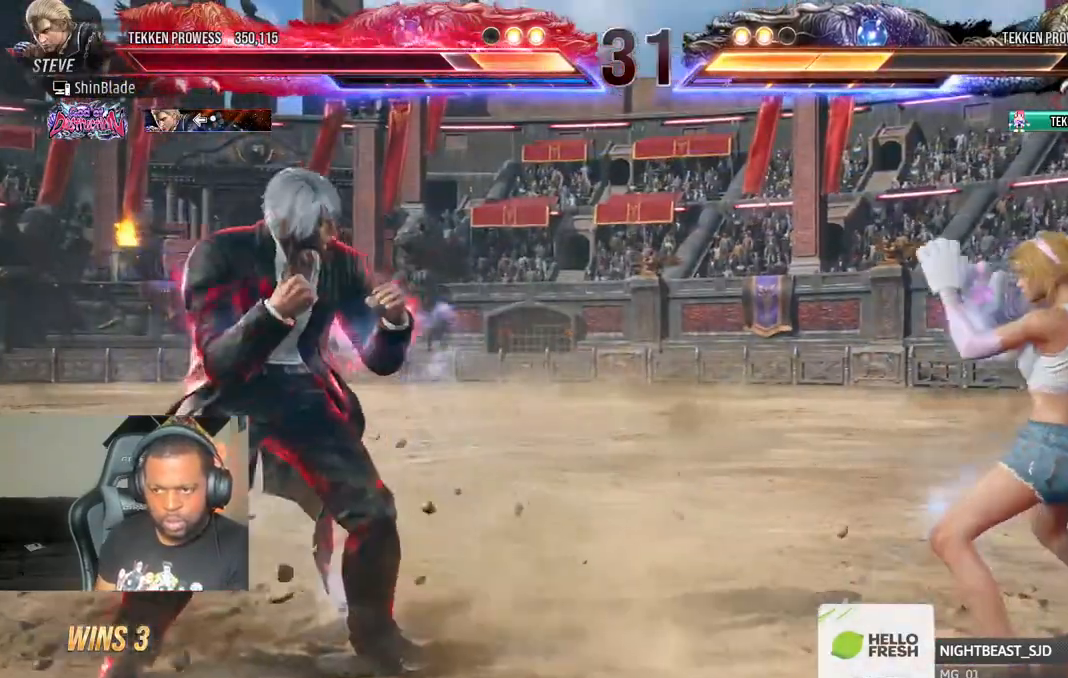
{"dt_ms": 500, "buttons": ["DPAD_LEFT"], "left_stick": "center", "right_stick": "center", "events": [[167, "CIRCLE", "down"], [167, "CROSS", "down"], [300, "CROSS", "up"], [317, "CIRCLE", "up"], [417, "DPAD_DOWN", "down"], [417, "R1", "down"], [483, "DPAD_DOWN", "up"], [500, "R1", "up"]]}
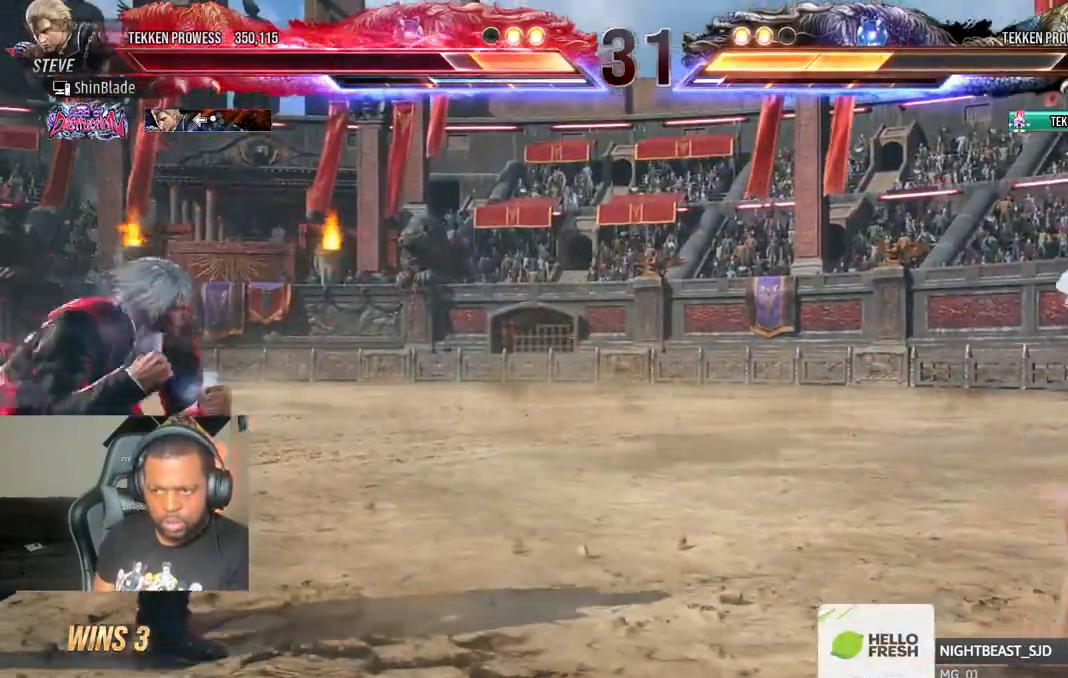
{"dt_ms": 500, "buttons": ["R1", "DPAD_LEFT"], "left_stick": "center", "right_stick": "center"}
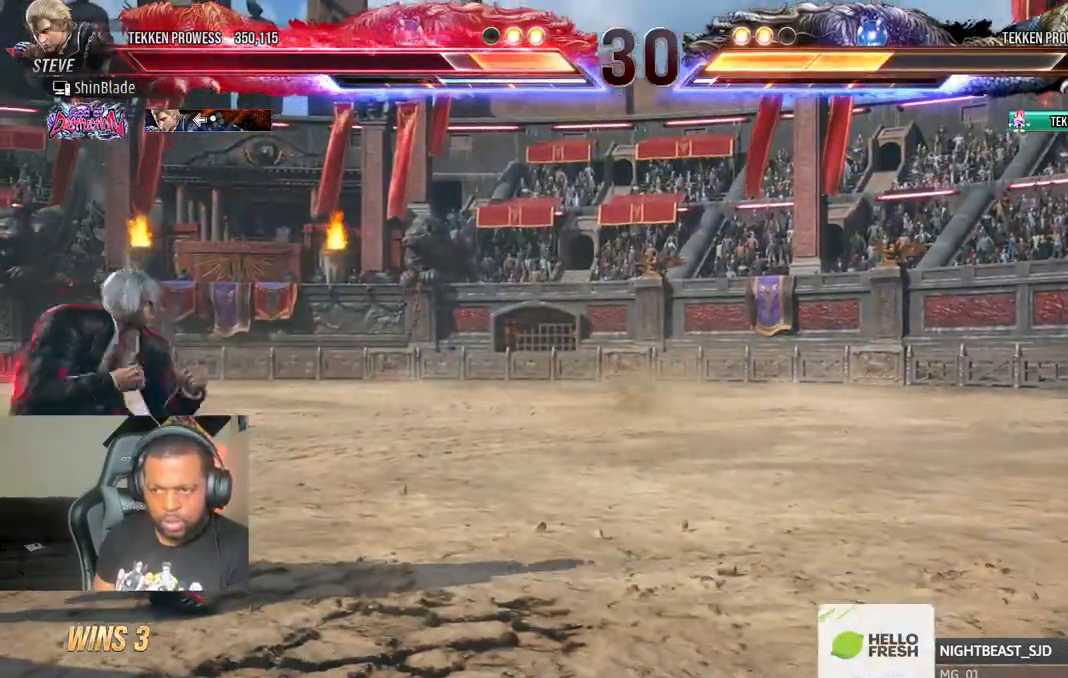
{"dt_ms": 500, "buttons": ["R1"], "left_stick": "center", "right_stick": "center"}
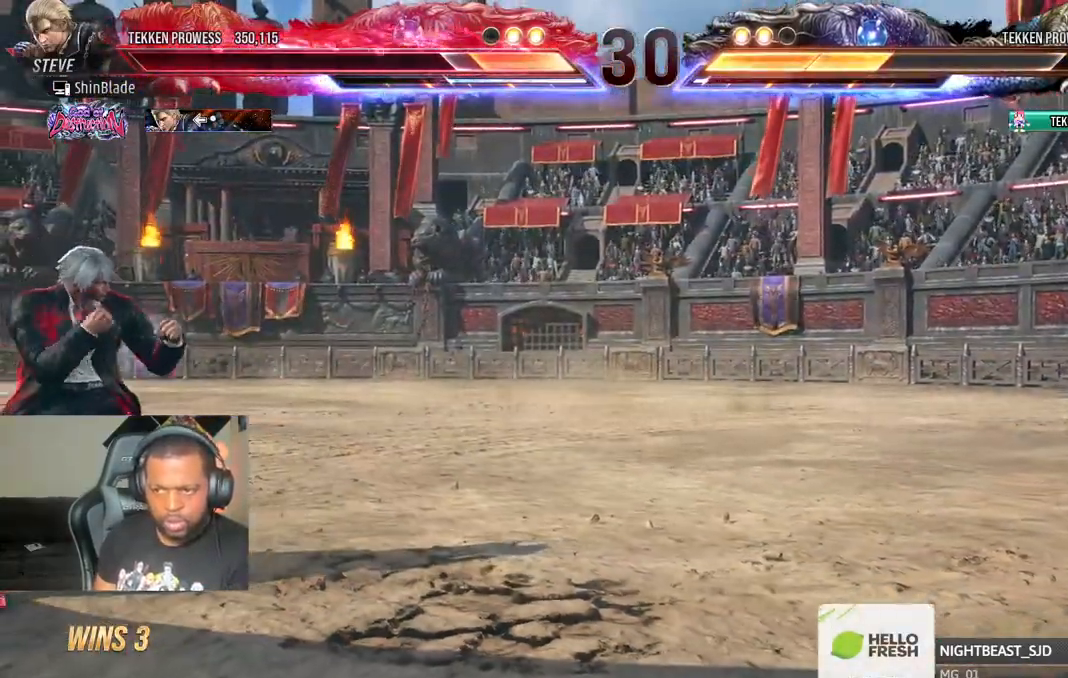
{"dt_ms": 500, "buttons": ["CROSS", "CIRCLE"], "left_stick": "center", "right_stick": "center", "events": [[167, "DPAD_LEFT", "down"], [250, "DPAD_LEFT", "up"], [333, "DPAD_LEFT", "down"], [400, "DPAD_LEFT", "up"], [400, "R1", "up"], [467, "CIRCLE", "down"], [467, "CROSS", "down"]]}
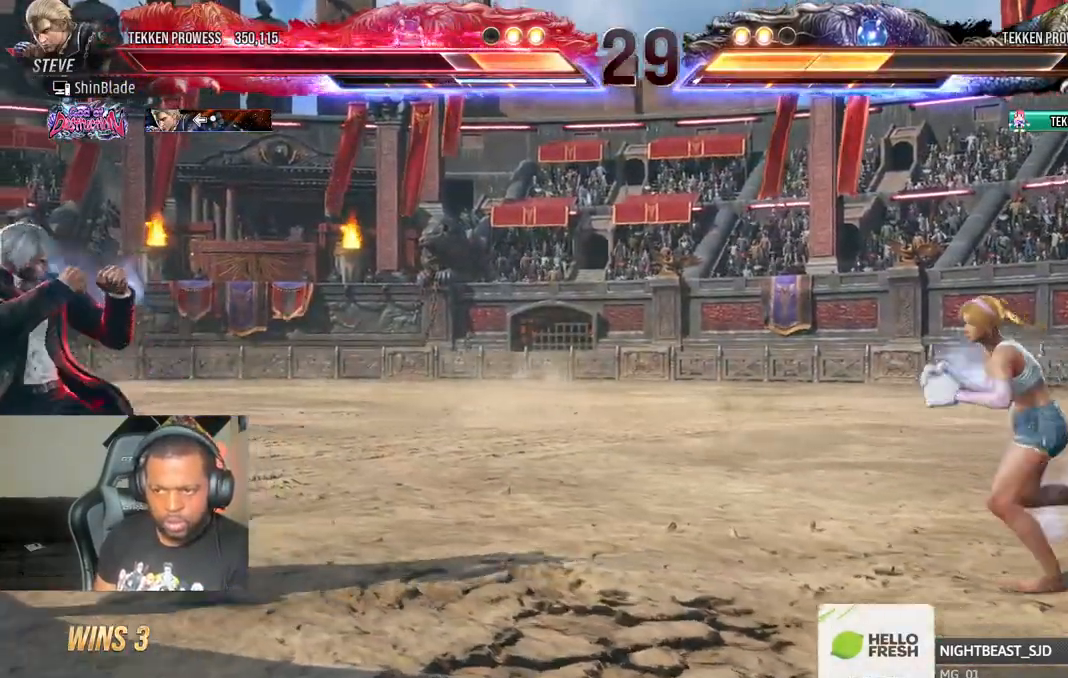
{"dt_ms": 1000, "buttons": [], "left_stick": "center", "right_stick": "center"}
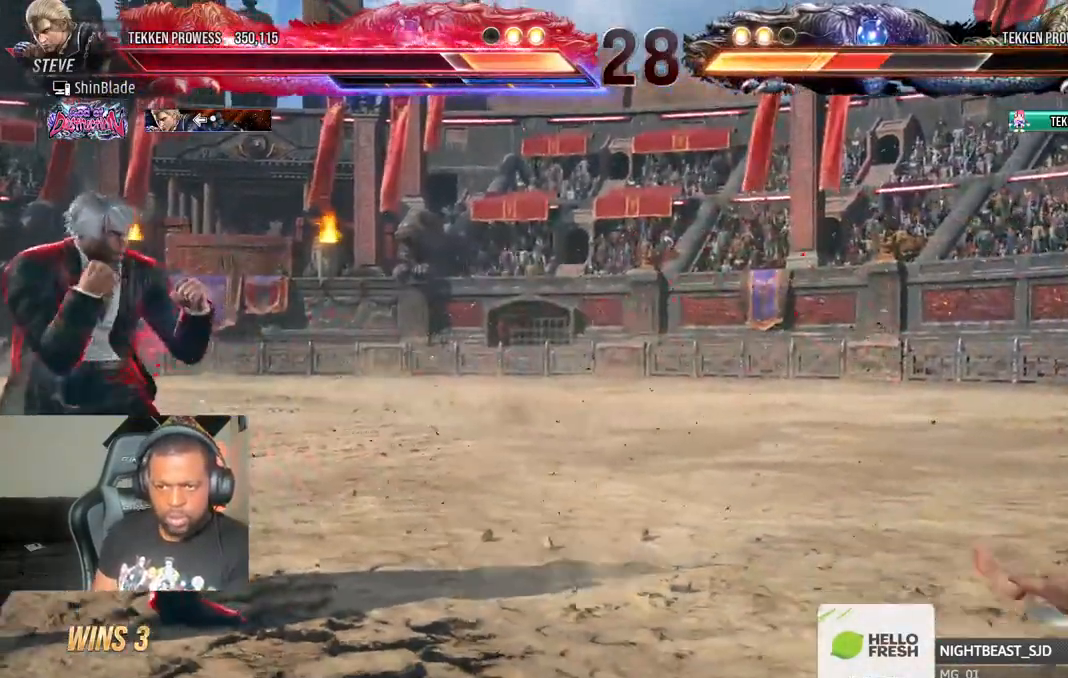
{"dt_ms": 500, "buttons": [], "left_stick": "center", "right_stick": "center"}
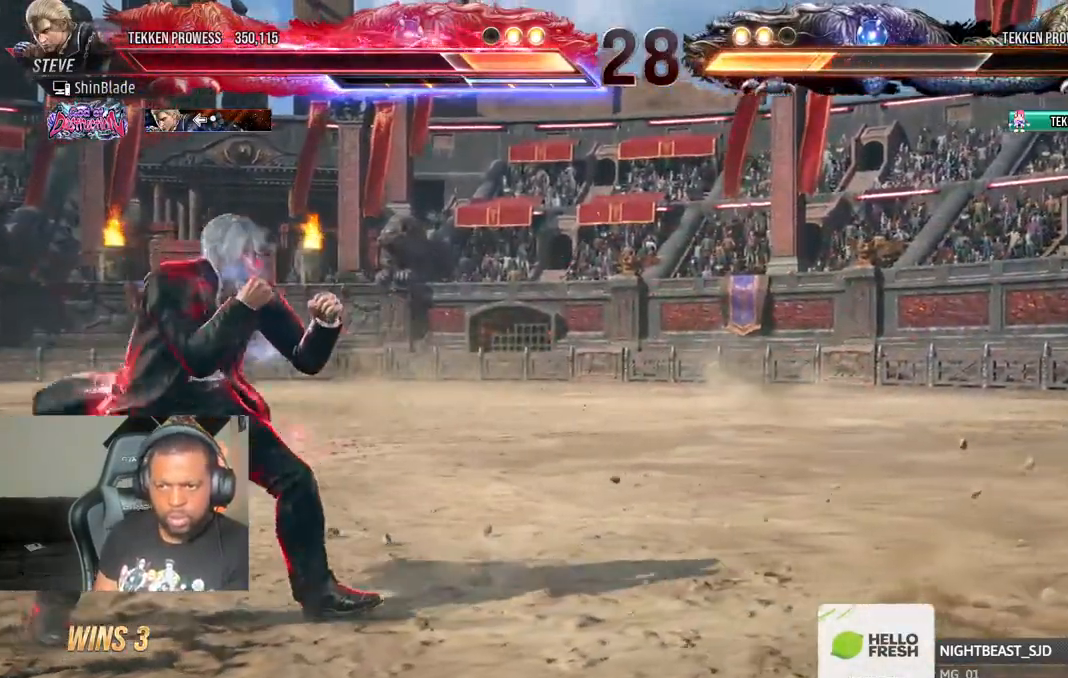
{"dt_ms": 500, "buttons": [], "left_stick": "center", "right_stick": "center", "events": [[17, "DPAD_LEFT", "down"], [100, "DPAD_LEFT", "up"], [100, "R1", "down"], [233, "R1", "up"]]}